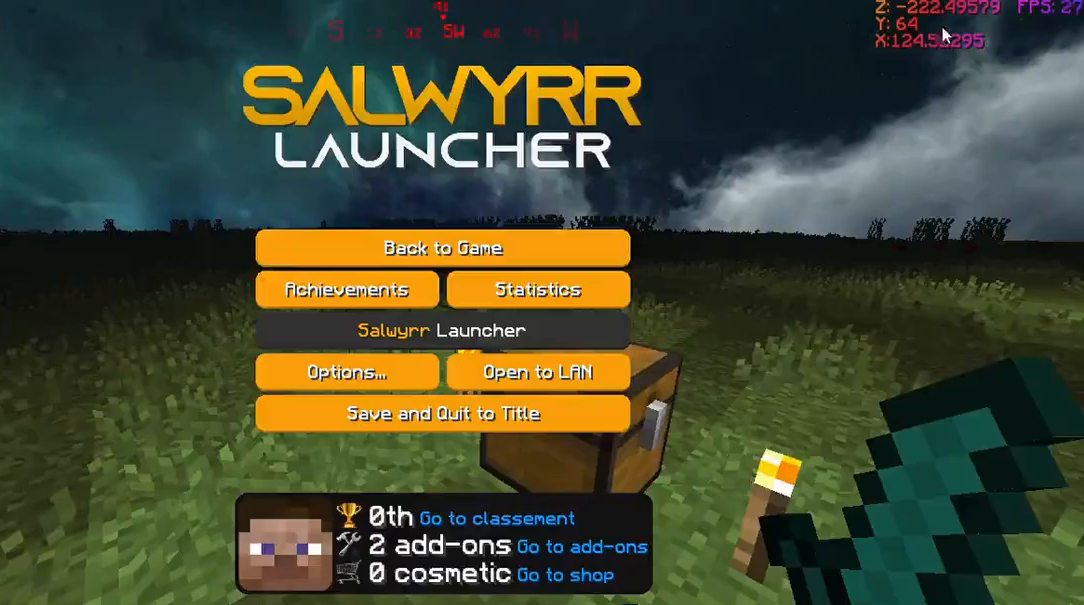
Gameplay with keyboard and mouse; each line is a JSON object with the keys and mouse buttons held at the frame after it. "events" lists presses ("down") and releases ("up") of "a", "d", "s", "w", "mouse_left", "mouse_wheel" and "mouse_right" between this image and that frame as [ms after this image, input, new state], when the widget could be followed in between. "mouse_left", "mouse_wheel", "mouse_right" = the "left", "wheel", "right" buttons of the "mouse" list. No other keys are recorded. Fast repeated clicks can show as one long hold. "wheel" means that the mouse wheel is clicked or scrolled. Mouse movement is not recorded.
{"keys": [], "mouse": [], "events": []}
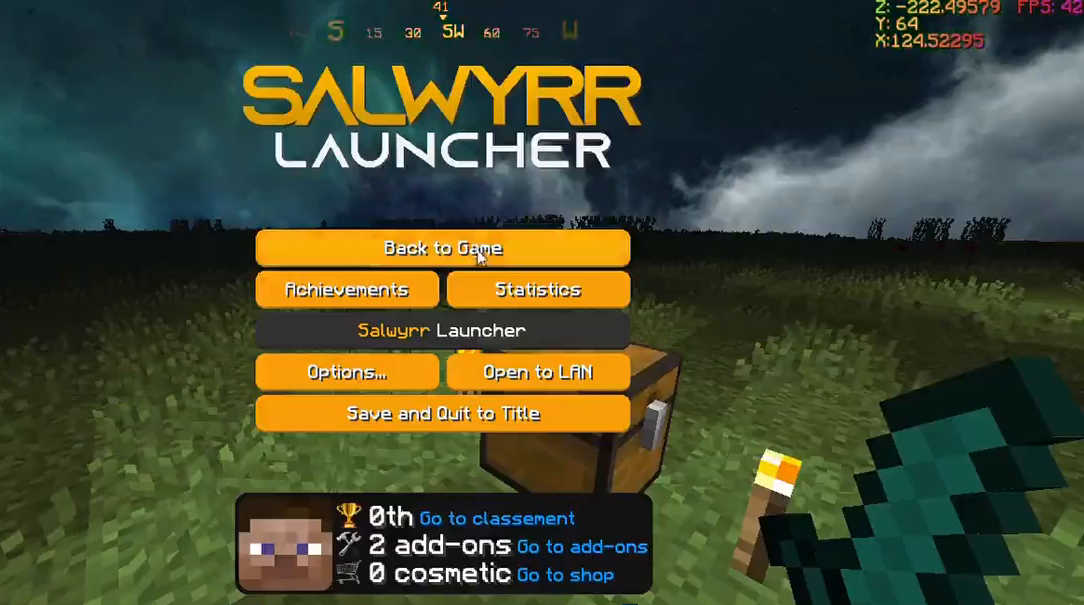
{"keys": [], "mouse": [], "events": []}
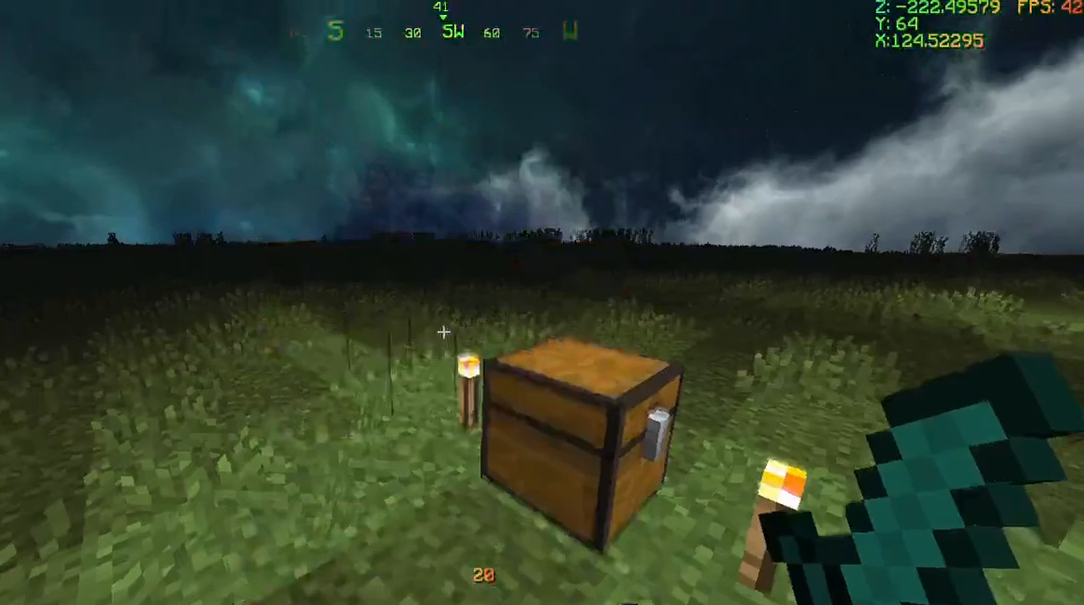
{"keys": [], "mouse": [], "events": []}
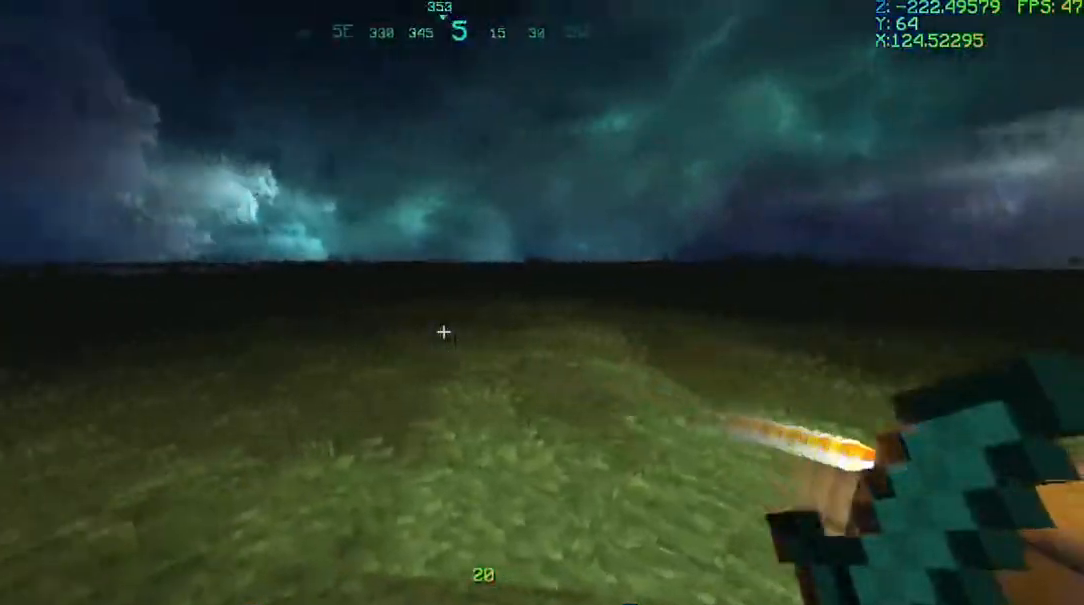
{"keys": ["a", "w"], "mouse": [], "events": [[66, "a", "down"], [66, "w", "down"]]}
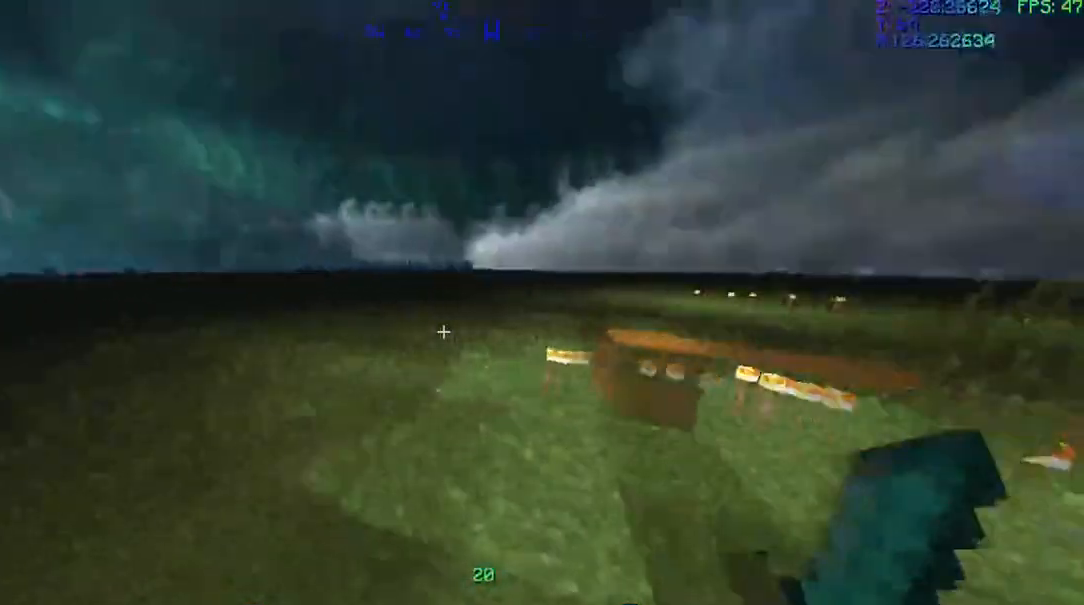
{"keys": ["d", "w"], "mouse": [], "events": [[34, "a", "up"], [34, "w", "up"], [267, "d", "down"], [467, "w", "down"]]}
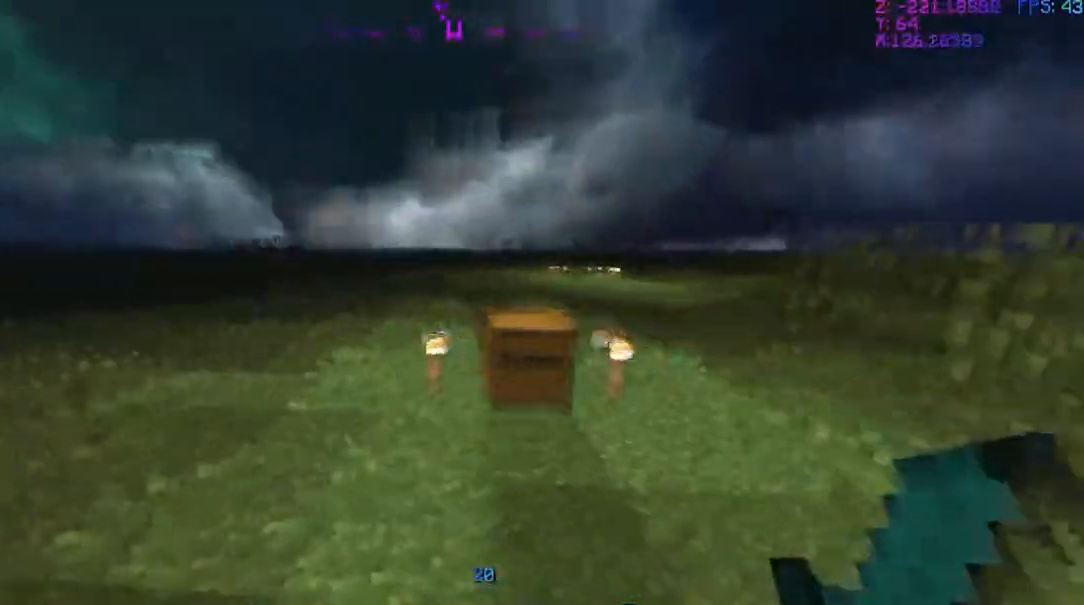
{"keys": ["w"], "mouse": []}
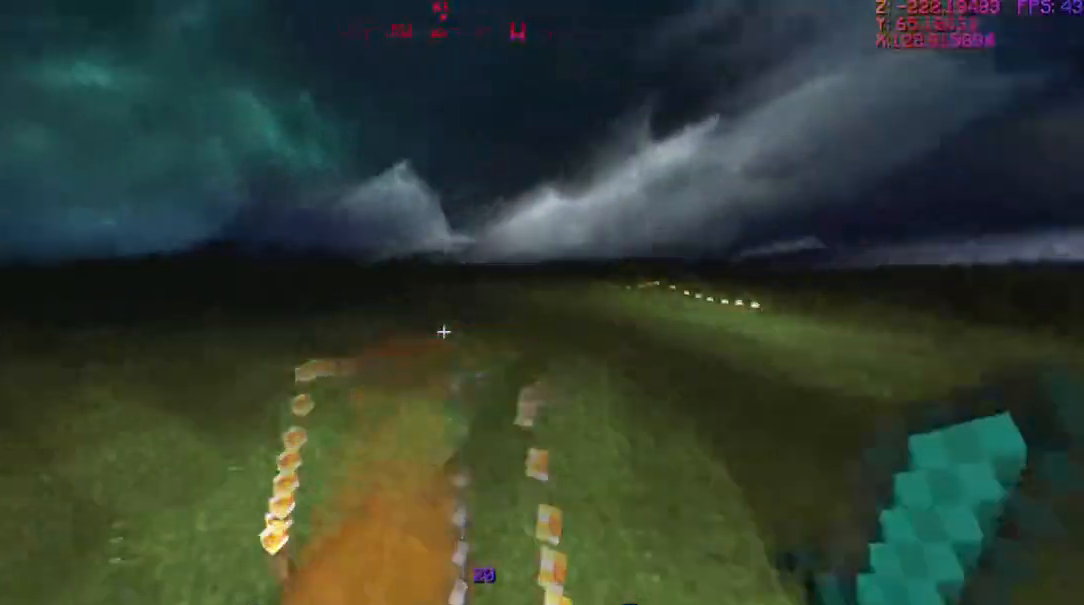
{"keys": [], "mouse": [], "events": [[334, "w", "up"]]}
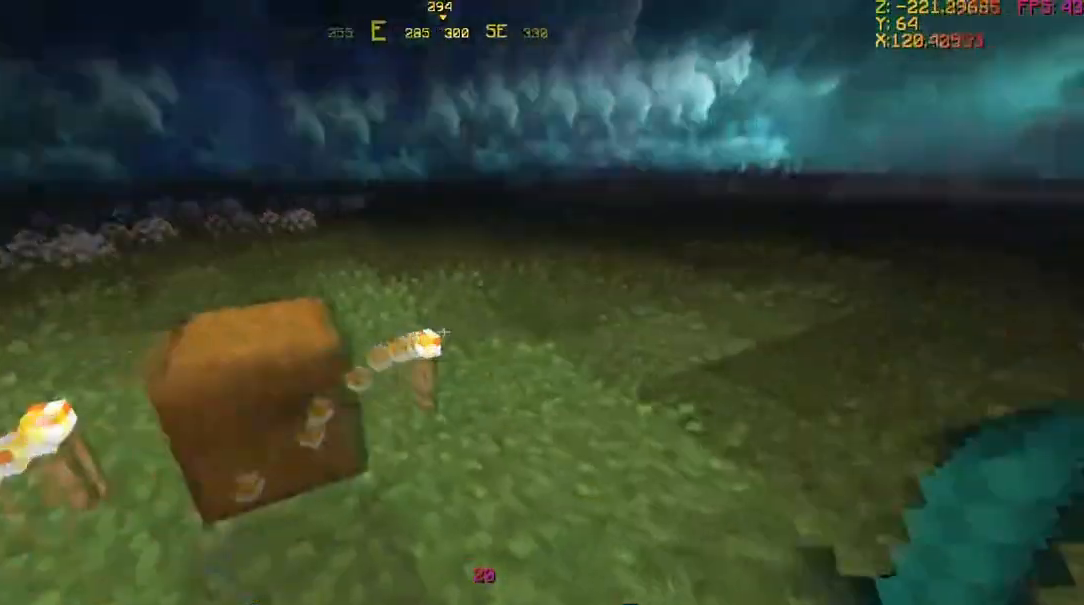
{"keys": ["a"], "mouse": [], "events": [[100, "a", "down"]]}
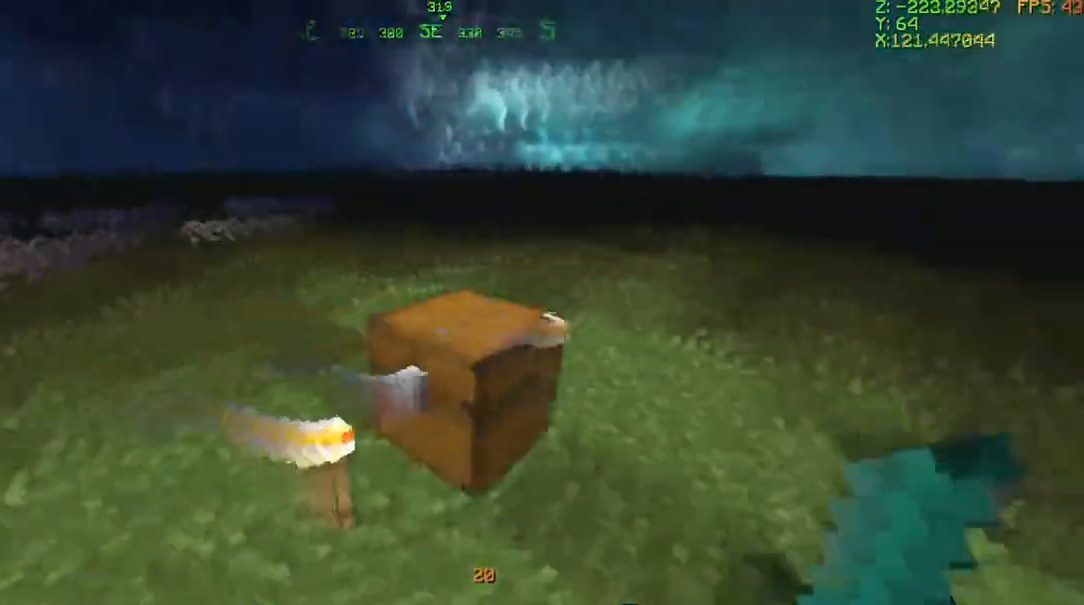
{"keys": ["w"], "mouse": [], "events": [[167, "w", "down"], [401, "a", "up"]]}
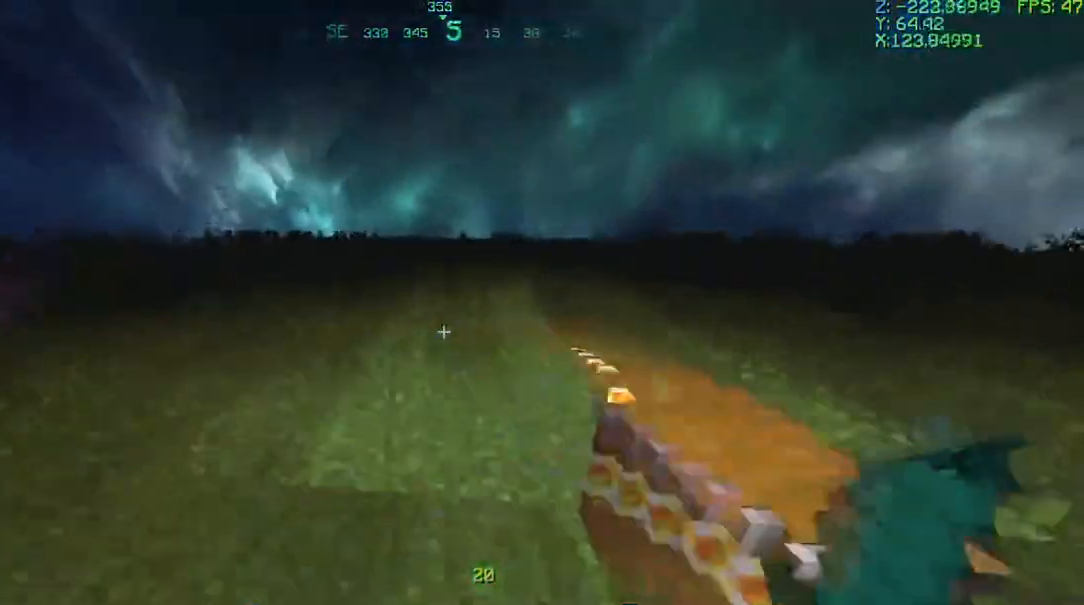
{"keys": ["w"], "mouse": ["left"], "events": [[267, "mouse_left", "down"], [400, "mouse_left", "up"], [500, "mouse_left", "down"]]}
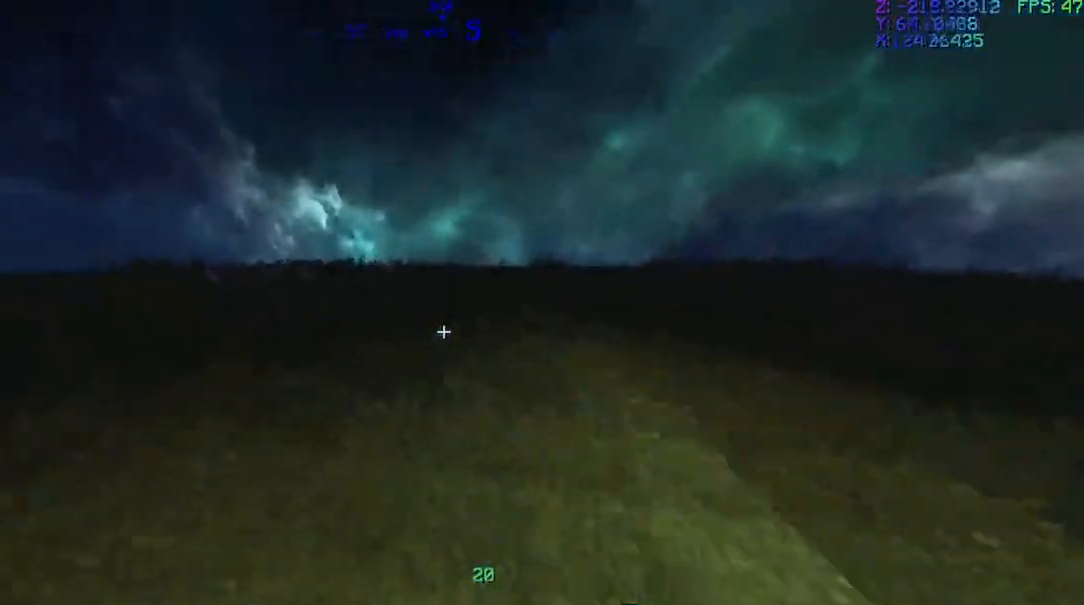
{"keys": ["a", "w"], "mouse": ["left"], "events": [[67, "mouse_left", "up"], [167, "mouse_left", "down"], [267, "mouse_left", "up"], [301, "mouse_left", "down"], [401, "mouse_left", "up"], [467, "a", "down"], [501, "mouse_left", "down"]]}
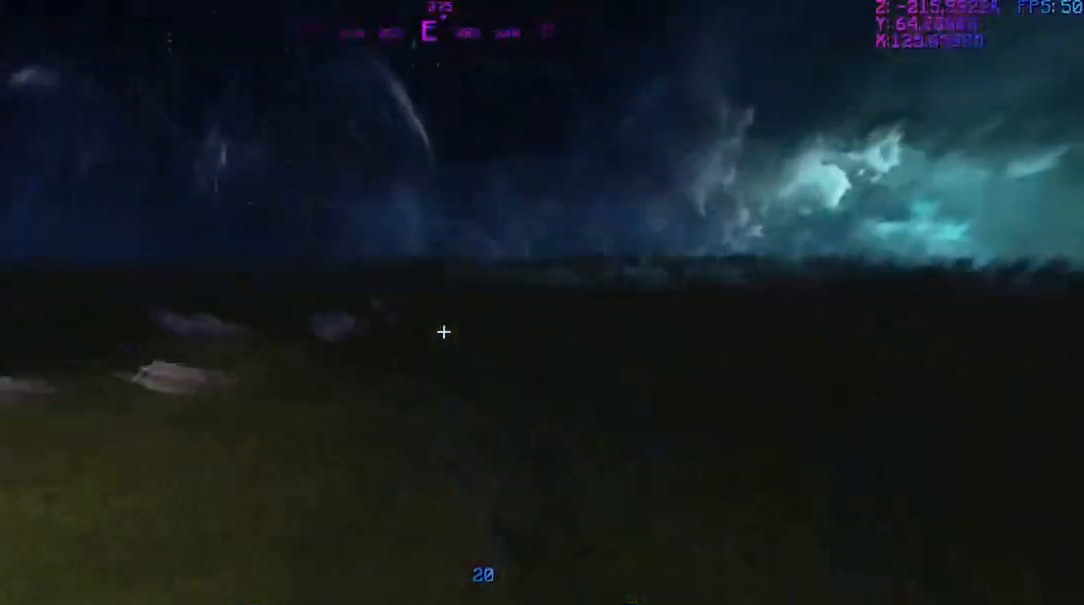
{"keys": ["a", "w"], "mouse": ["left"], "events": [[66, "mouse_left", "up"], [167, "mouse_left", "down"], [200, "mouse_left", "up"], [300, "mouse_left", "down"], [400, "mouse_left", "up"], [467, "mouse_left", "down"]]}
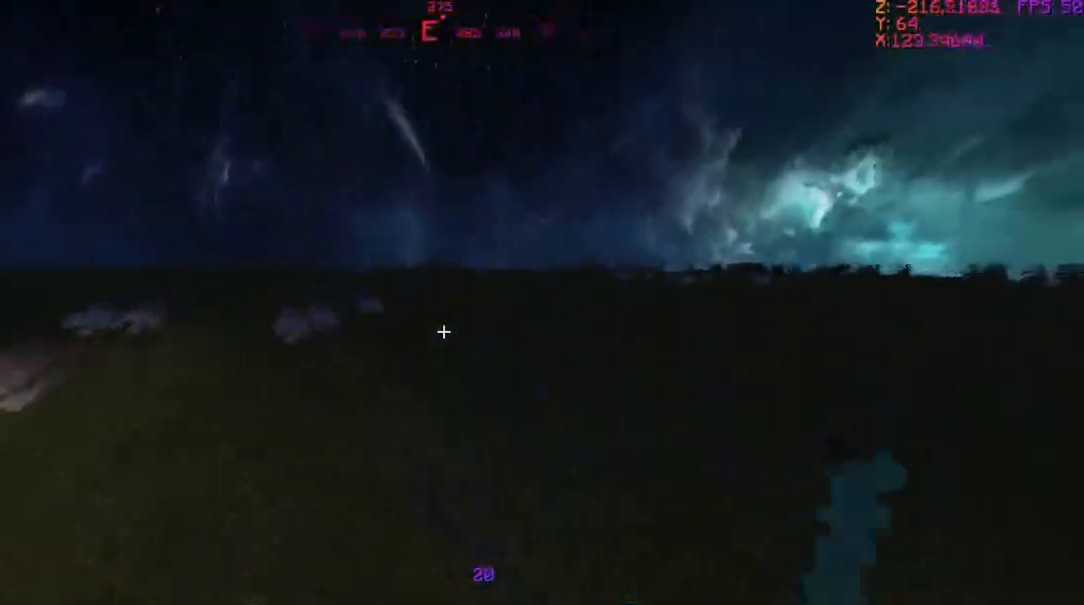
{"keys": ["w"], "mouse": [], "events": [[67, "mouse_left", "up"], [134, "mouse_left", "down"], [234, "mouse_left", "up"], [334, "a", "up"], [334, "mouse_left", "down"], [367, "mouse_left", "up"], [467, "mouse_left", "down"], [501, "mouse_left", "up"]]}
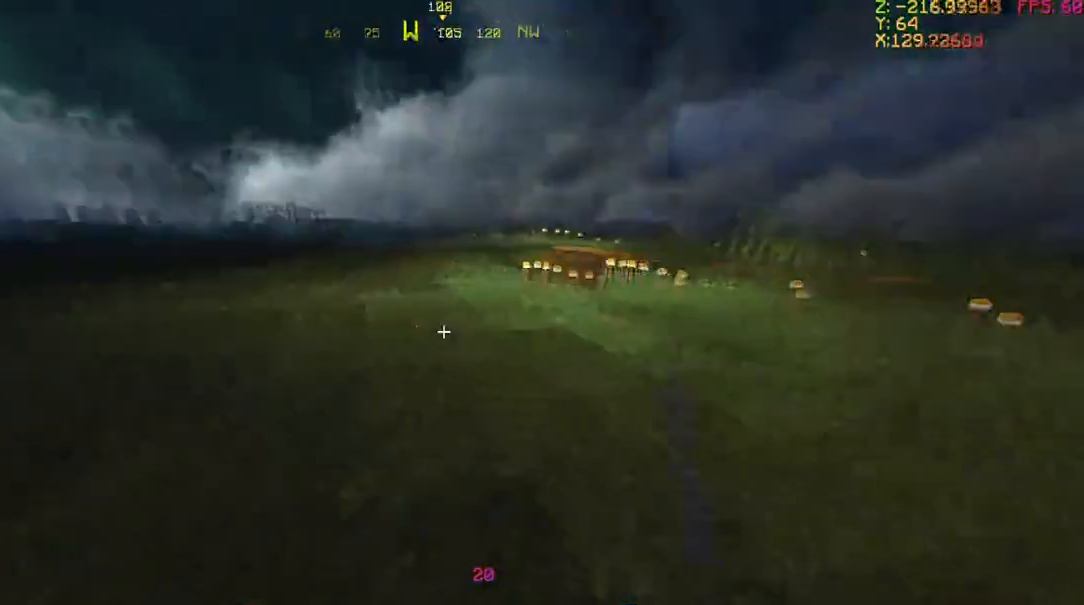
{"keys": ["w"], "mouse": ["left"], "events": [[133, "mouse_left", "down"], [167, "mouse_left", "up"], [267, "mouse_left", "down"], [333, "mouse_left", "up"], [433, "mouse_left", "down"]]}
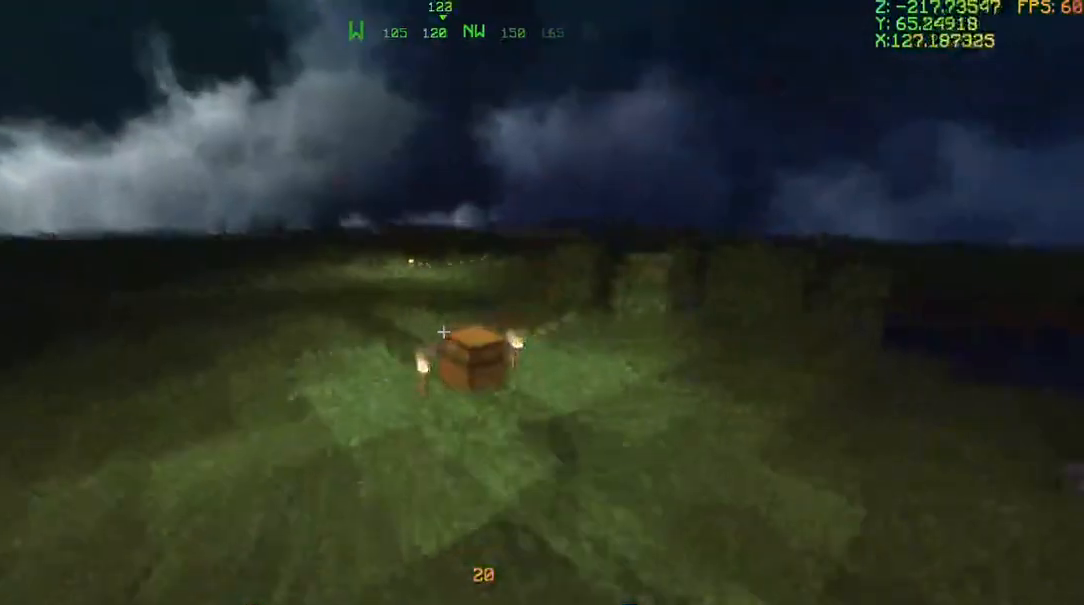
{"keys": ["w"], "mouse": [], "events": [[34, "mouse_left", "up"], [67, "d", "down"], [67, "mouse_left", "down"], [167, "mouse_left", "up"], [434, "d", "up"]]}